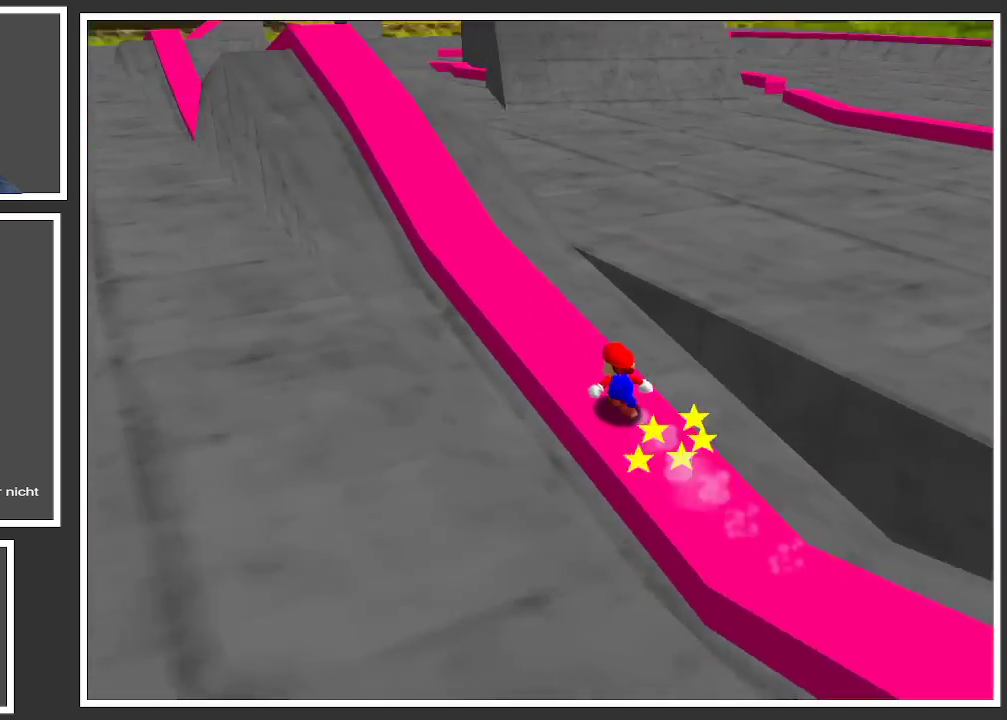
Gameplay with a controller (Xbox layout); each line is a JSON object with the inputs held at the frame after it. "events" lists button and stick changes between this image and that frame as [ms after this image, input, new state], when the widget could be followed in between. Not read: L3 R3.
{"buttons": ["L2"], "left_stick": "up", "right_stick": "center", "events": []}
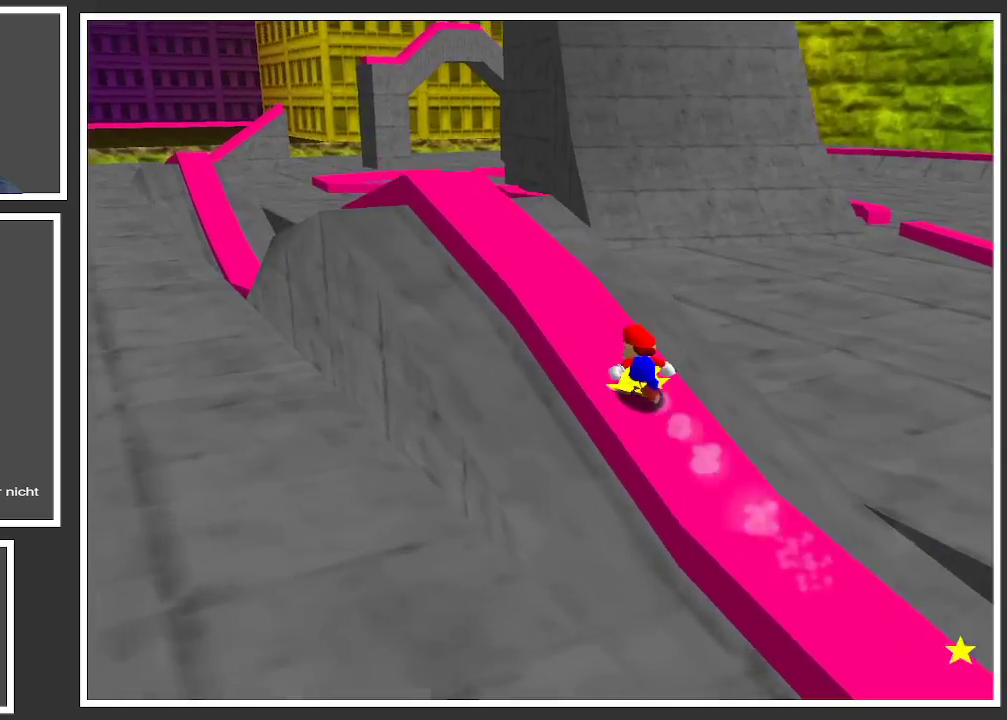
{"buttons": ["L2"], "left_stick": "up", "right_stick": "center", "events": []}
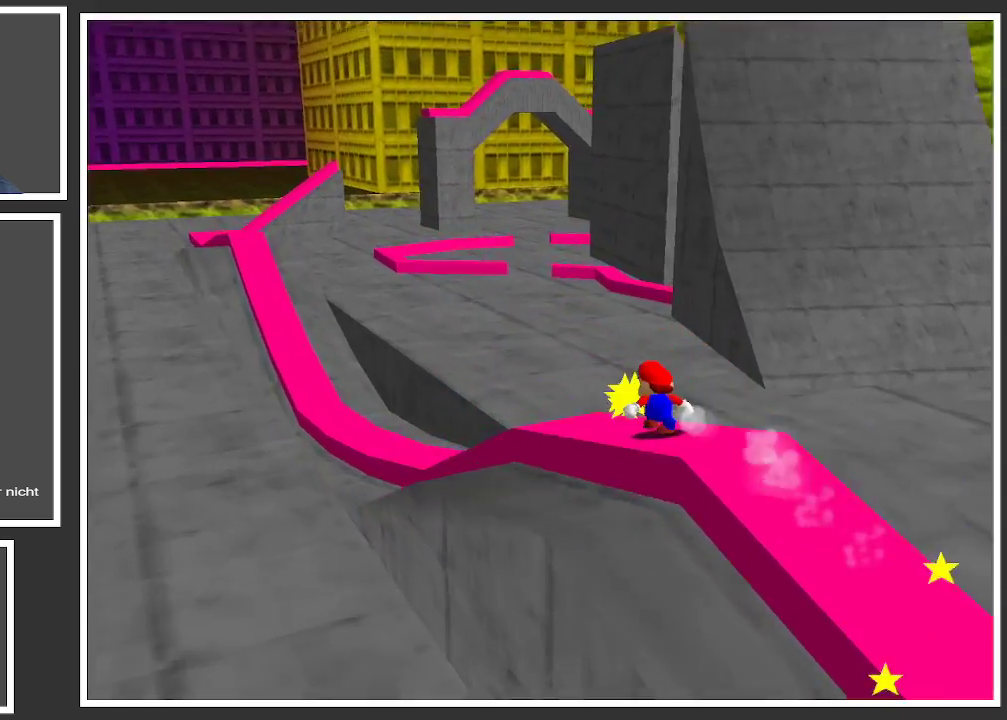
{"buttons": ["L2"], "left_stick": "up", "right_stick": "center", "events": []}
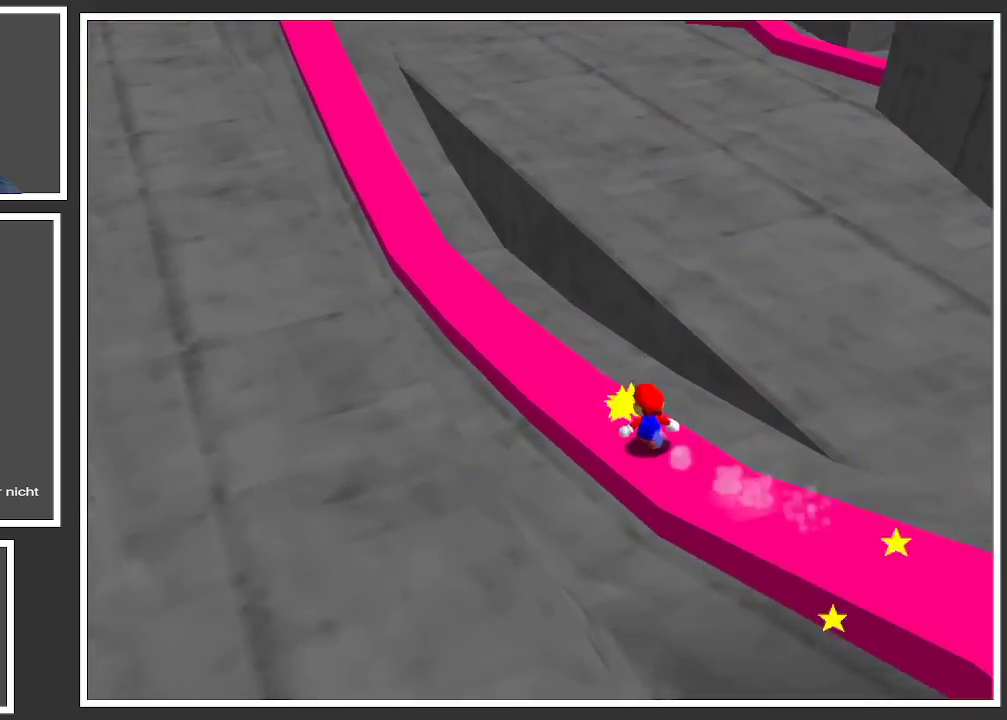
{"buttons": ["L2"], "left_stick": "up", "right_stick": "center", "events": []}
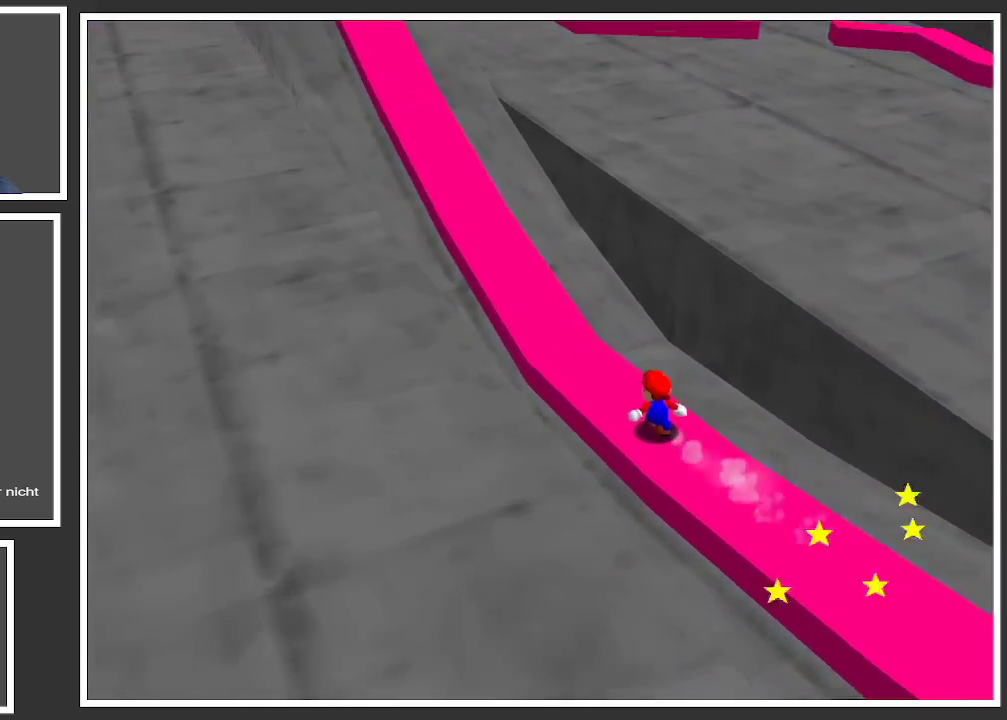
{"buttons": ["L2"], "left_stick": "up", "right_stick": "center", "events": []}
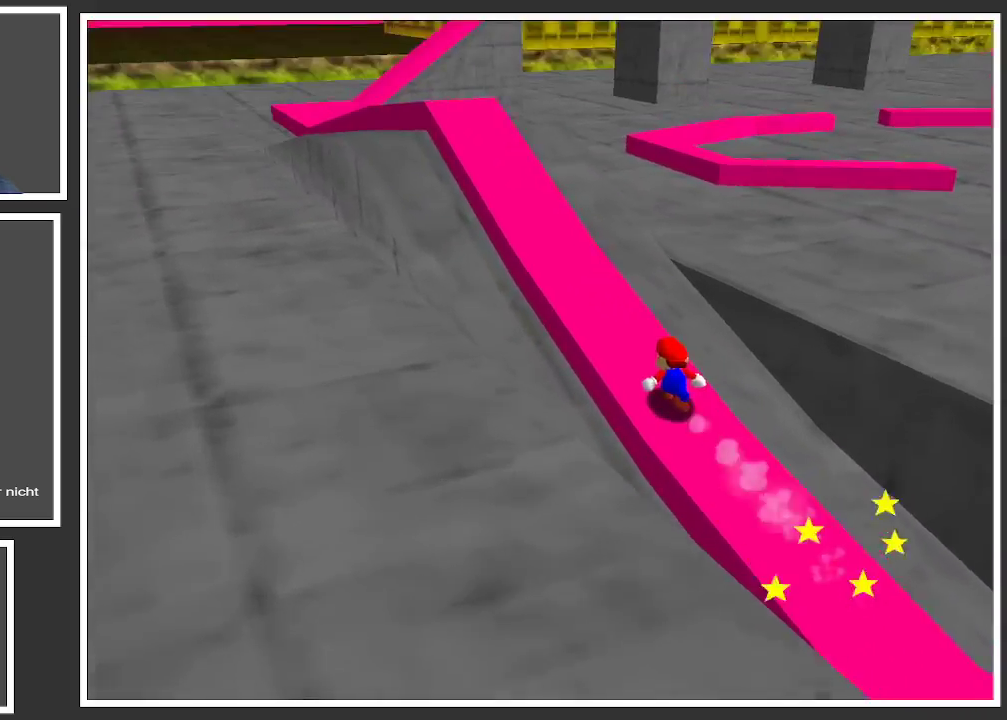
{"buttons": ["L2"], "left_stick": "up", "right_stick": "center", "events": [[200, "Y", "down"], [267, "Y", "up"]]}
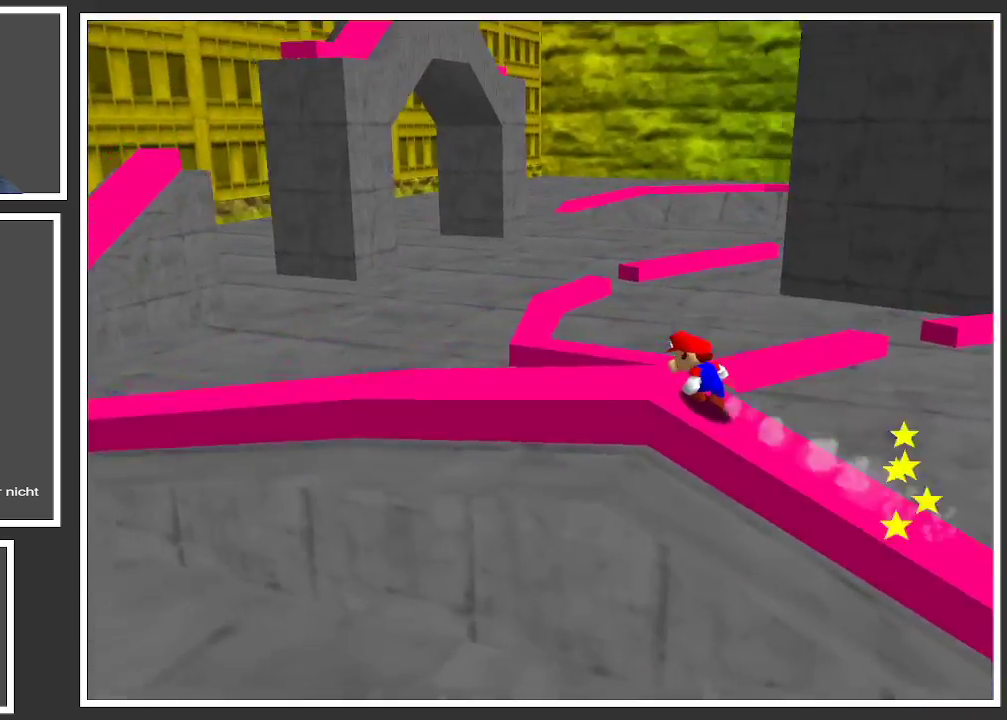
{"buttons": ["L2"], "left_stick": "up", "right_stick": "center", "events": []}
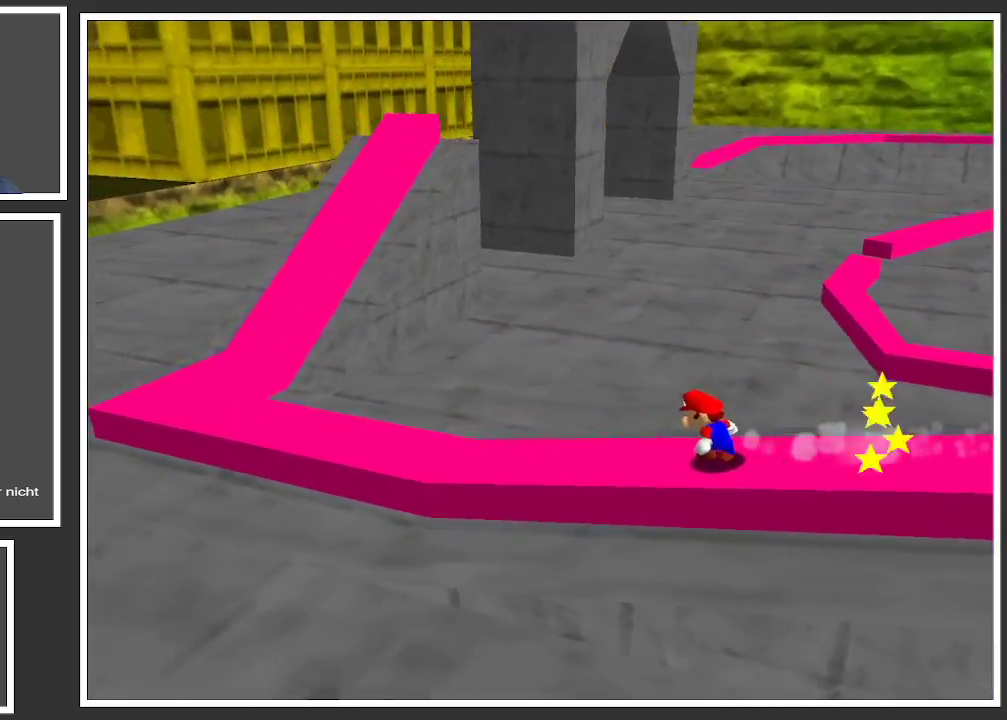
{"buttons": ["L2"], "left_stick": "up", "right_stick": "center", "events": []}
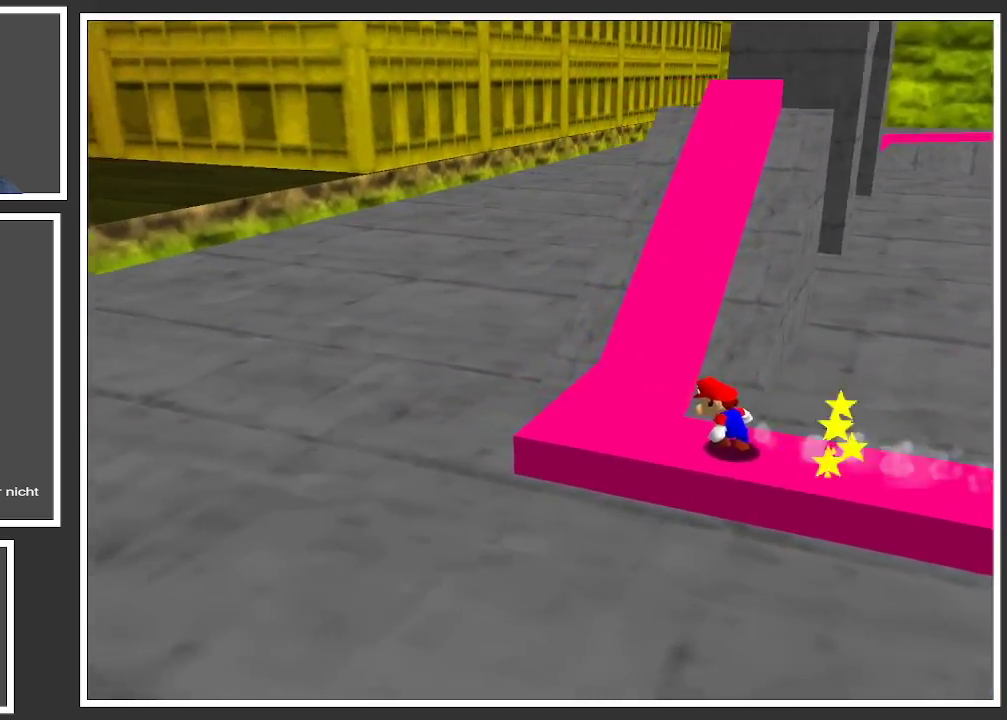
{"buttons": ["L2"], "left_stick": "up", "right_stick": "center", "events": []}
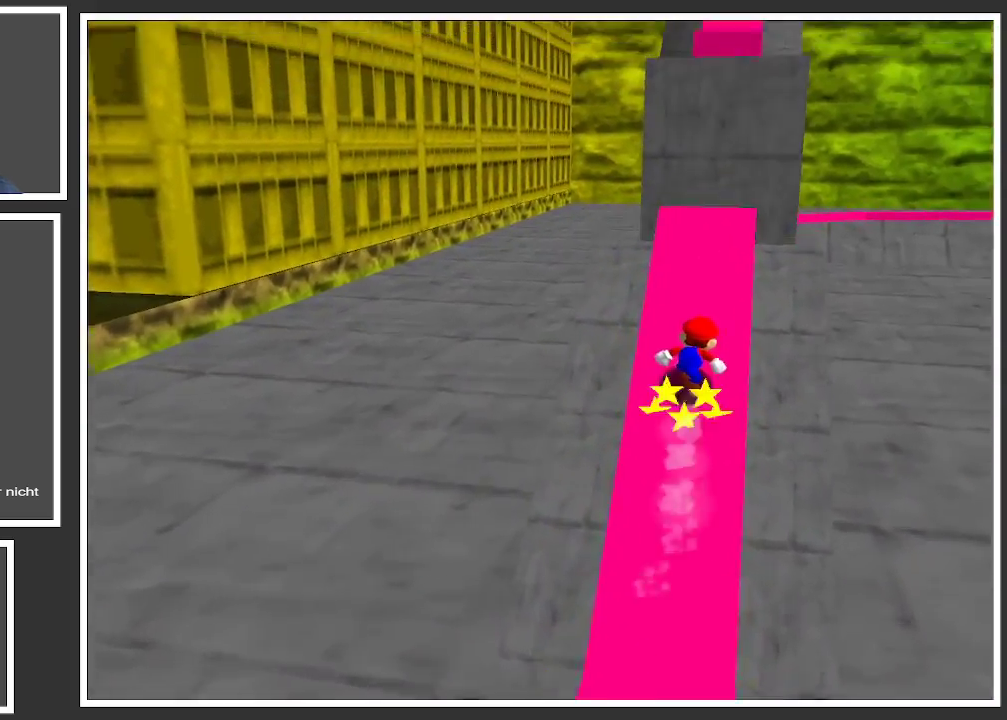
{"buttons": ["A", "L2"], "left_stick": "up", "right_stick": "center", "events": [[250, "A", "down"]]}
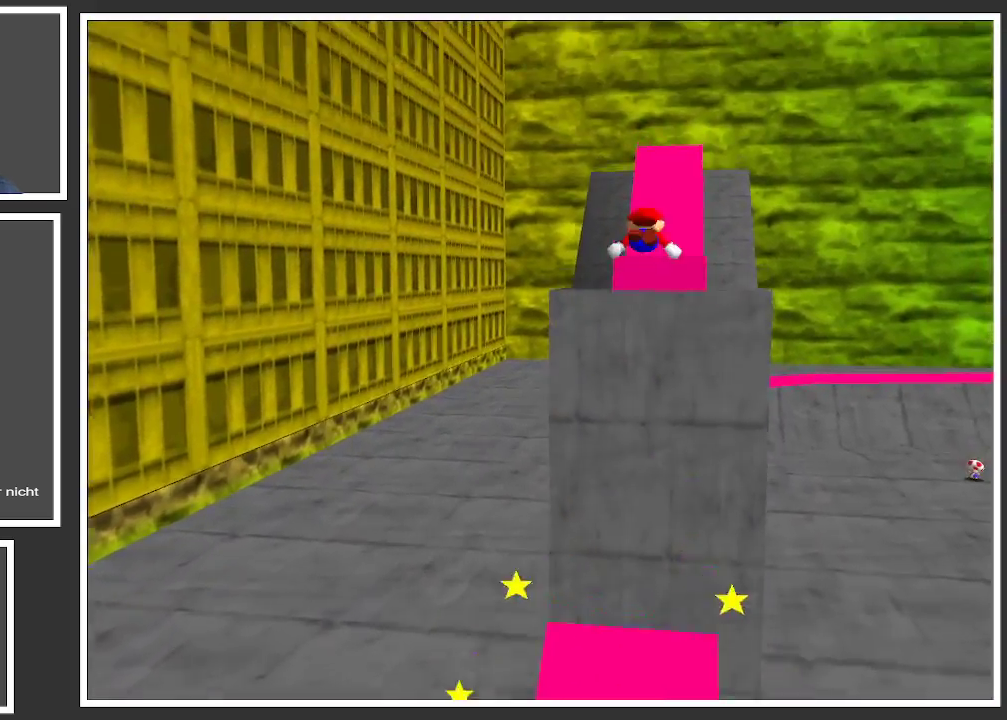
{"buttons": ["L2"], "left_stick": "up", "right_stick": "center", "events": [[250, "A", "up"]]}
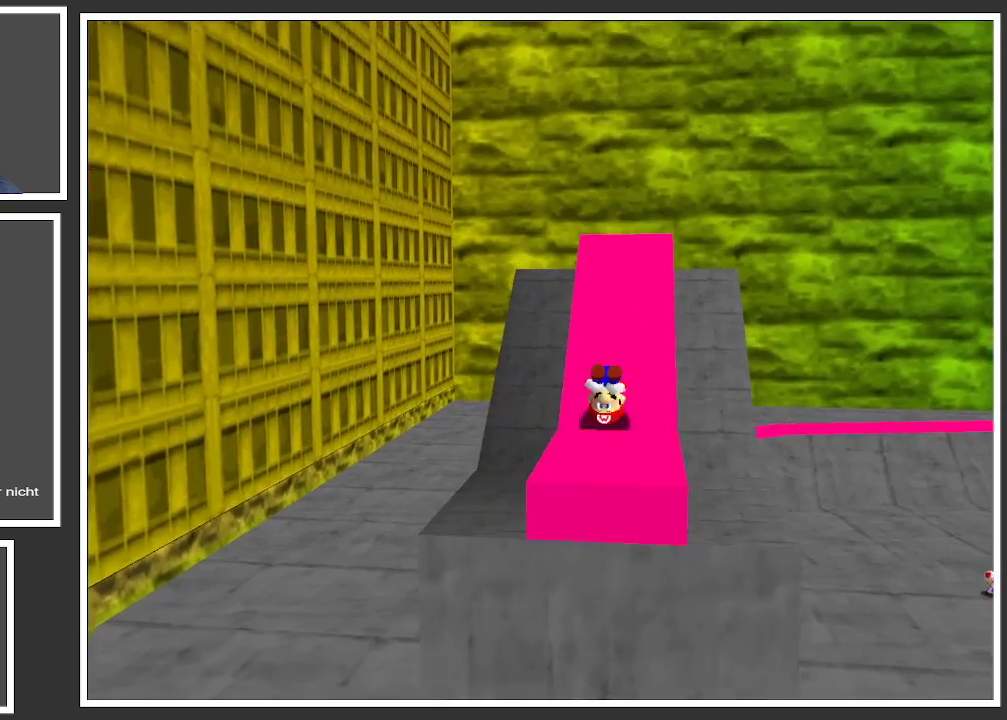
{"buttons": ["A", "L2"], "left_stick": "up", "right_stick": "center", "events": [[300, "A", "down"]]}
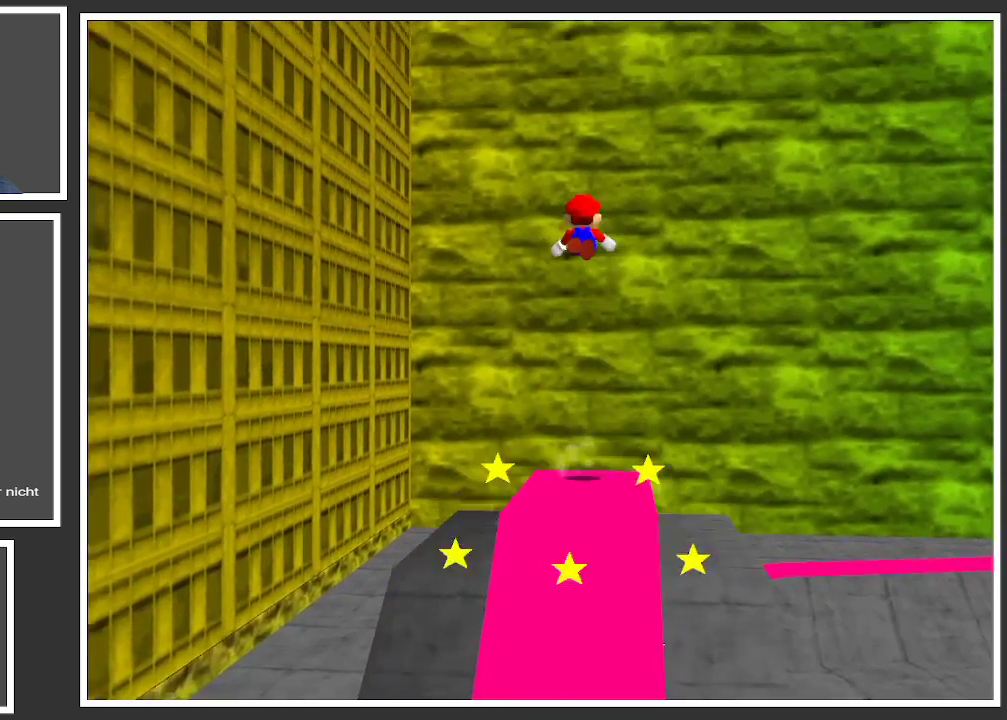
{"buttons": ["L2"], "left_stick": "up", "right_stick": "center", "events": [[417, "A", "up"]]}
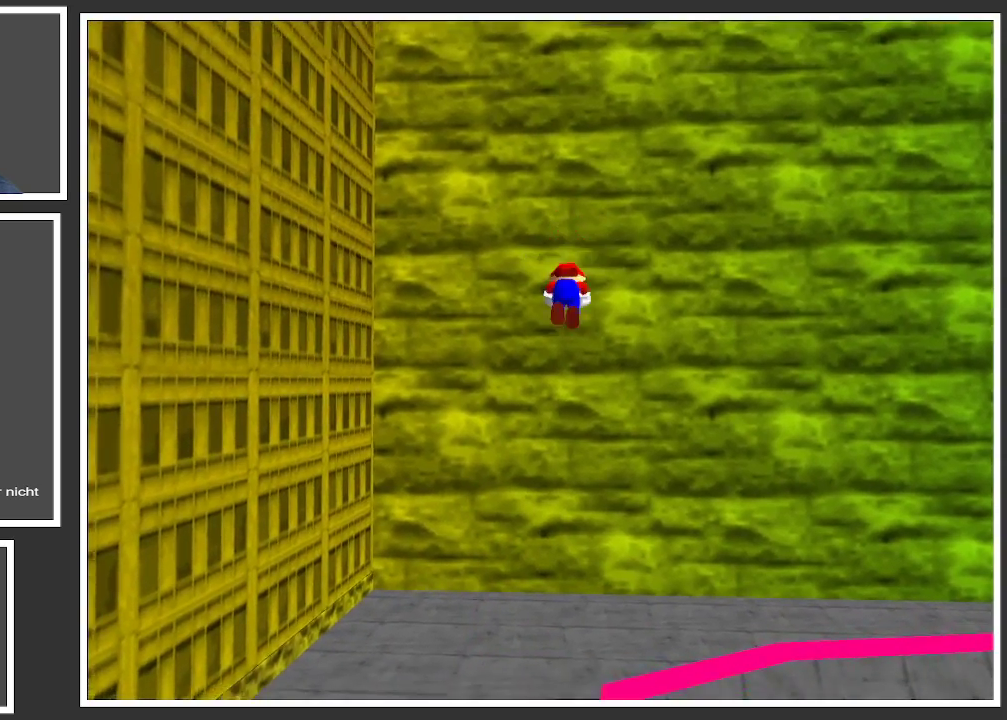
{"buttons": ["L2"], "left_stick": "up", "right_stick": "center", "events": [[250, "Y", "down"], [383, "Y", "up"]]}
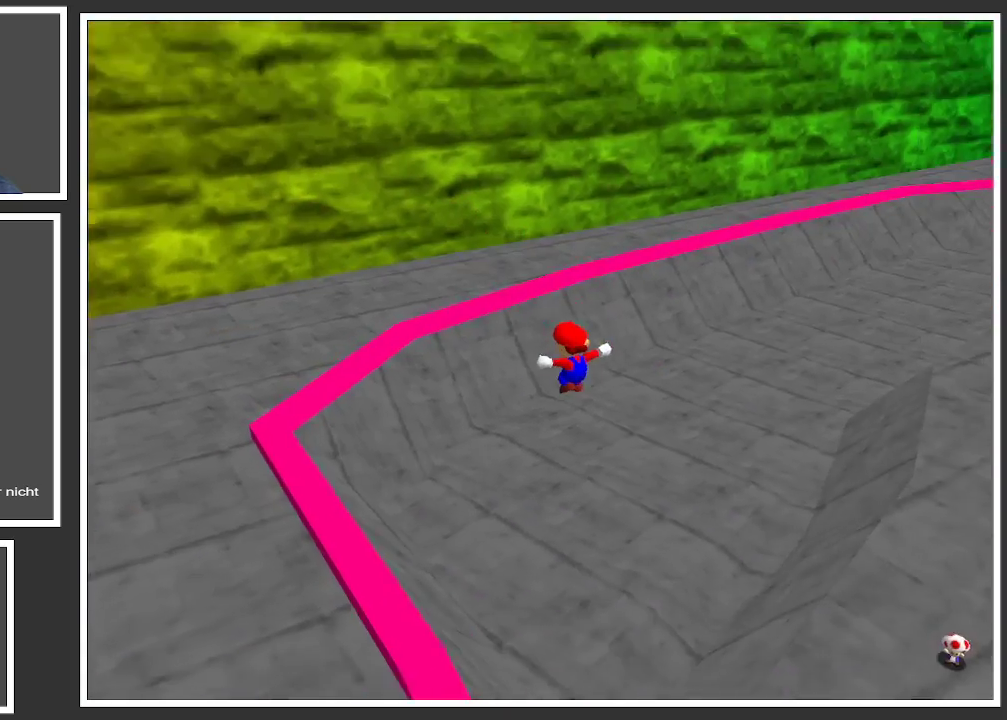
{"buttons": ["L2"], "left_stick": "up", "right_stick": "center", "events": []}
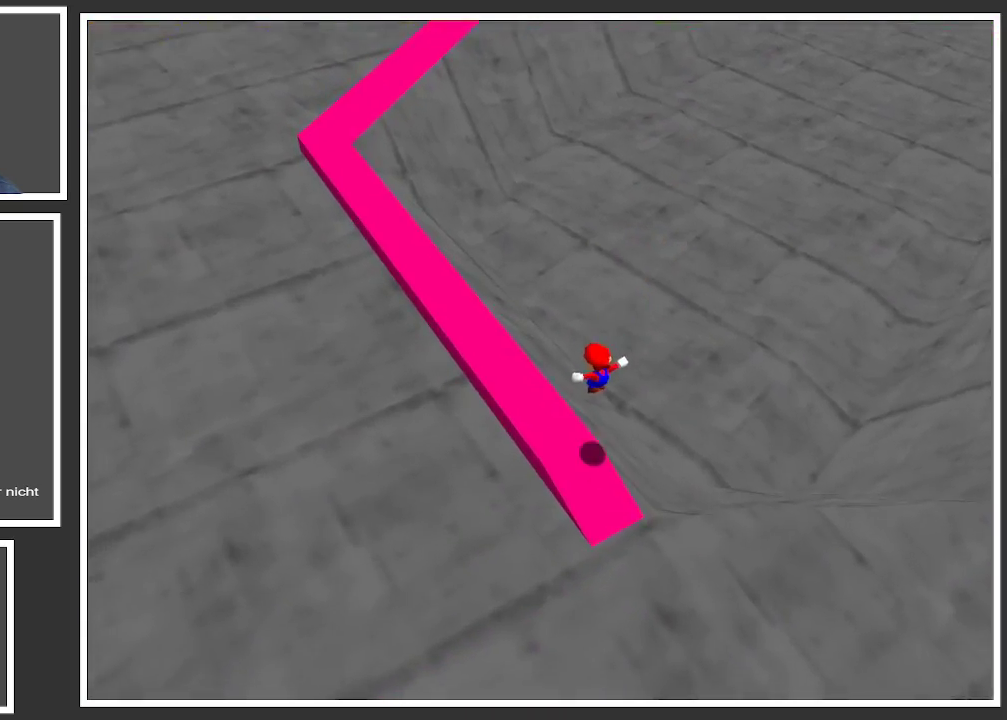
{"buttons": ["L2"], "left_stick": "up", "right_stick": "center", "events": [[133, "Y", "down"], [300, "Y", "up"]]}
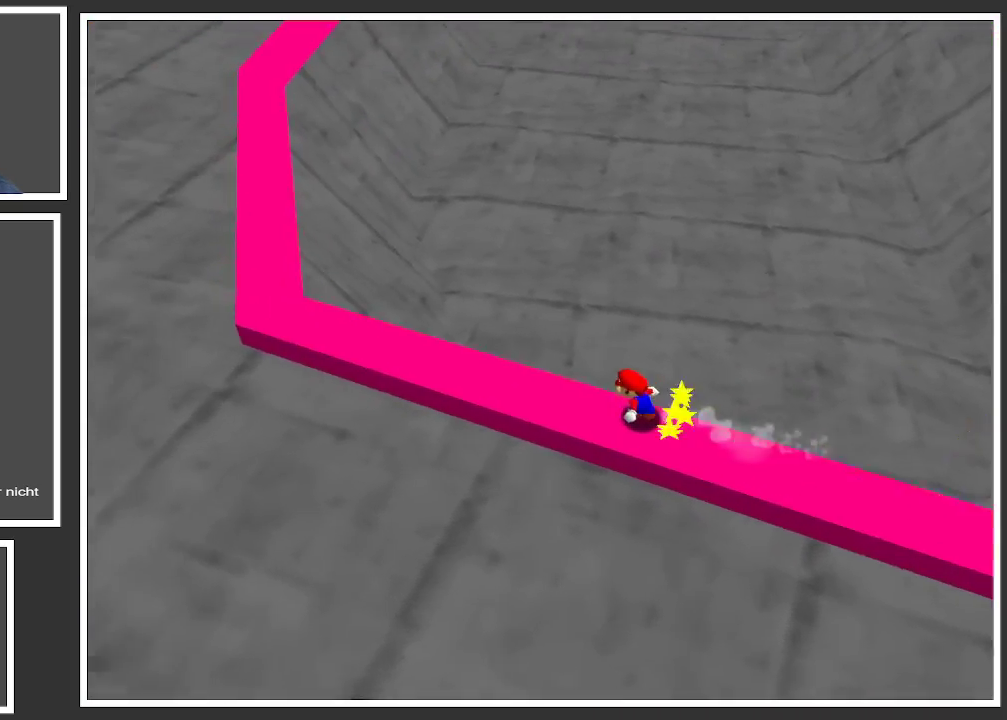
{"buttons": ["L2"], "left_stick": "up", "right_stick": "center", "events": [[100, "Y", "down"], [267, "Y", "up"]]}
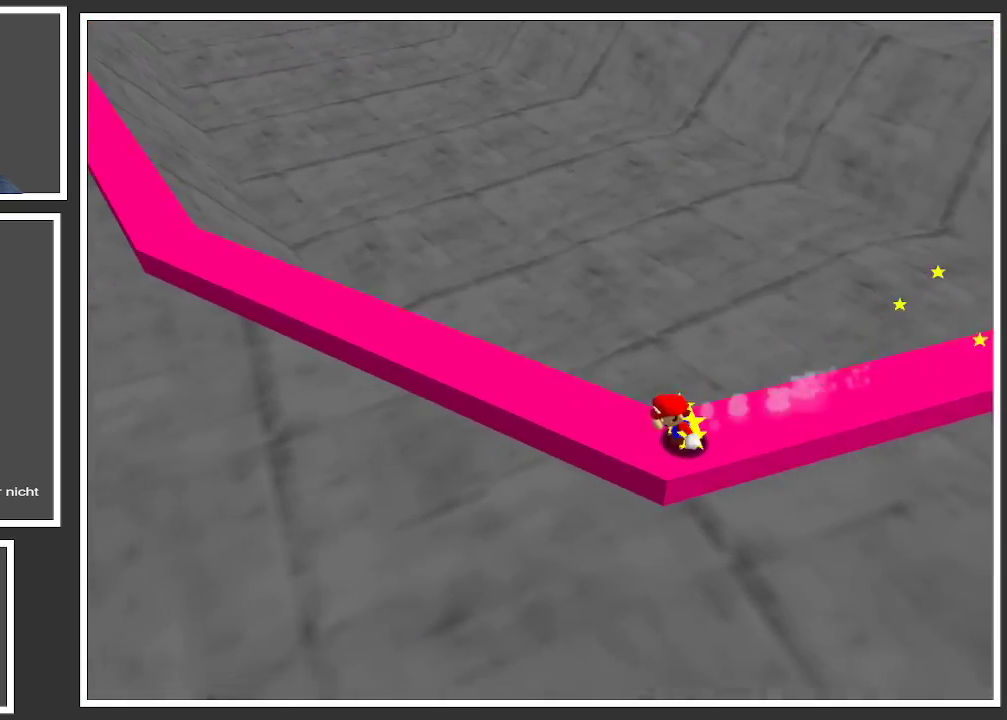
{"buttons": ["A"], "left_stick": "up-right", "right_stick": "center", "events": [[200, "L2", "up"], [250, "left_stick", "up-right"], [400, "A", "down"]]}
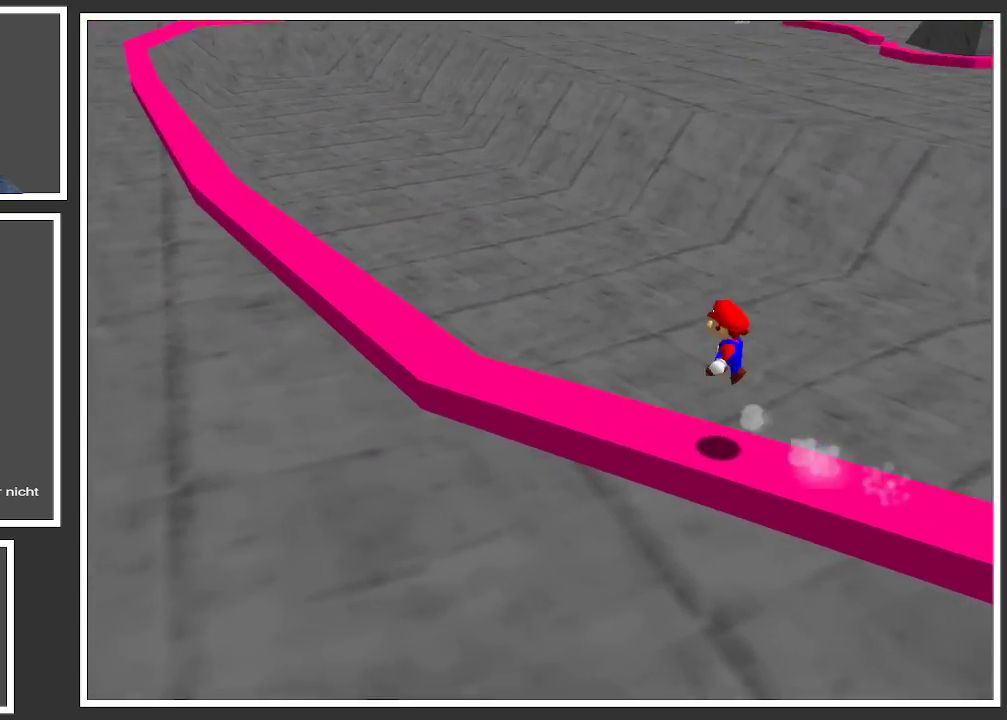
{"buttons": [], "left_stick": "up-right", "right_stick": "center", "events": [[33, "A", "up"]]}
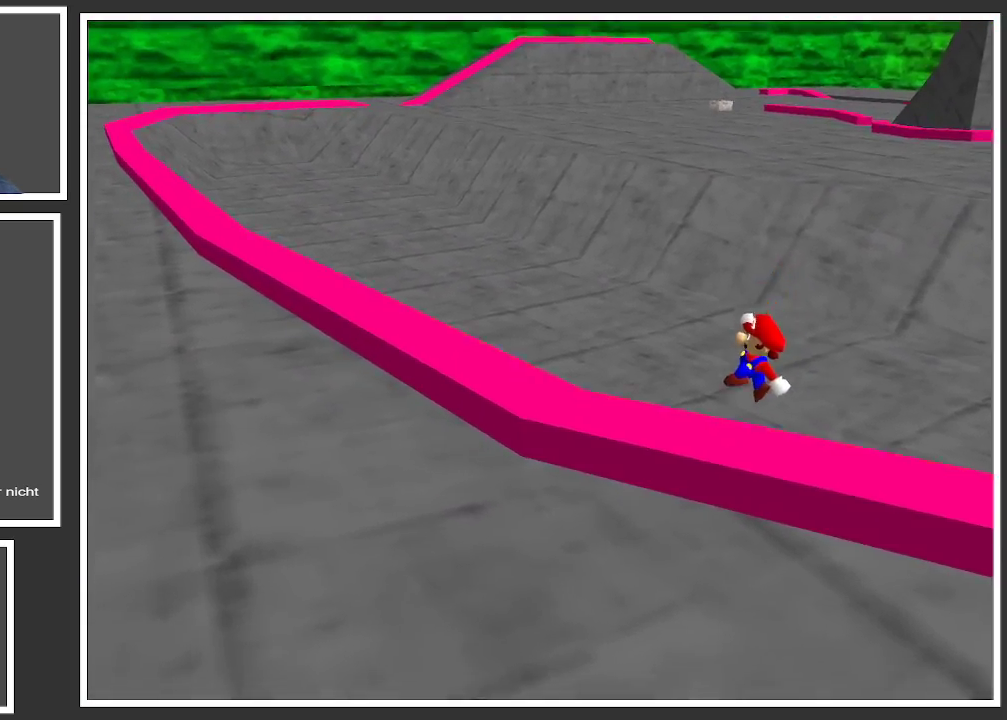
{"buttons": [], "left_stick": "up-right", "right_stick": "center", "events": []}
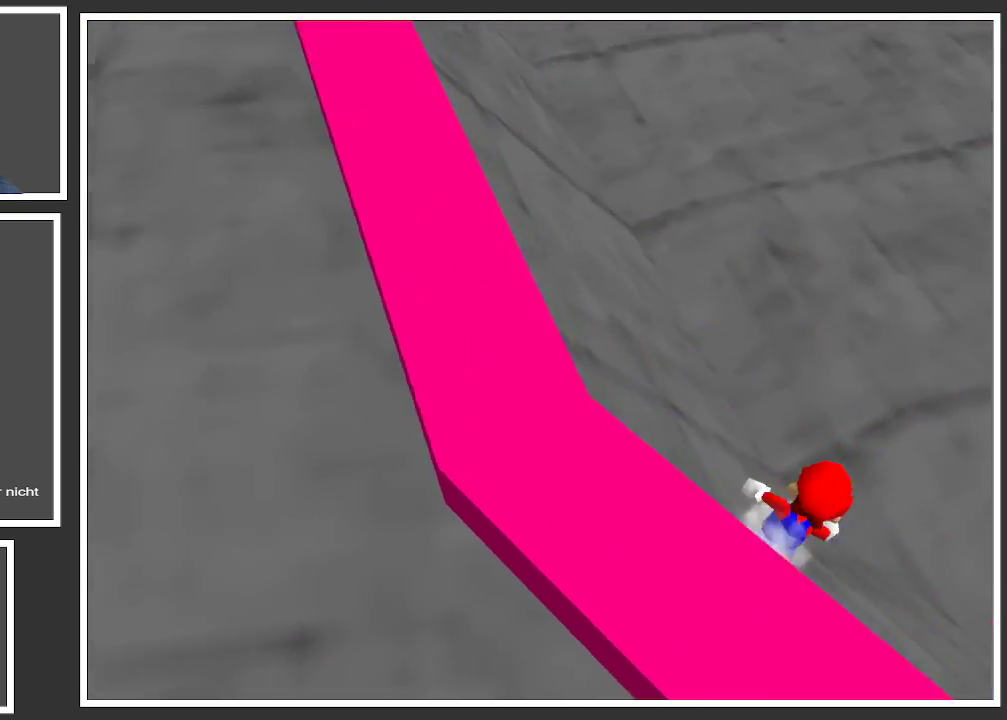
{"buttons": [], "left_stick": "up-right", "right_stick": "center", "events": []}
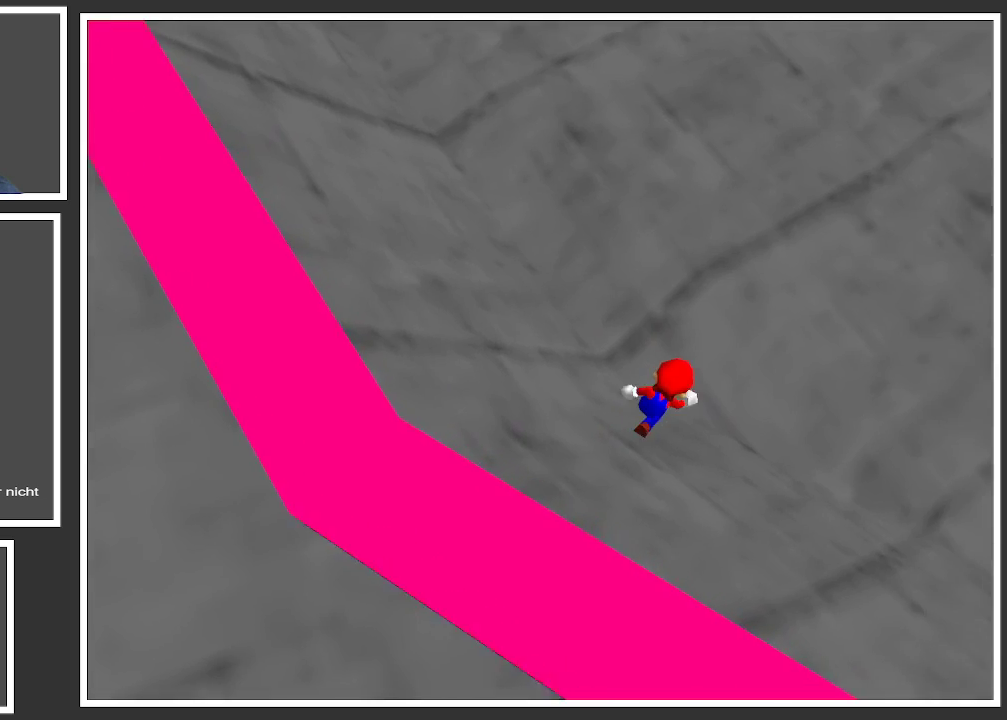
{"buttons": [], "left_stick": "up", "right_stick": "center", "events": [[133, "Y", "down"], [267, "Y", "up"], [367, "left_stick", "up"]]}
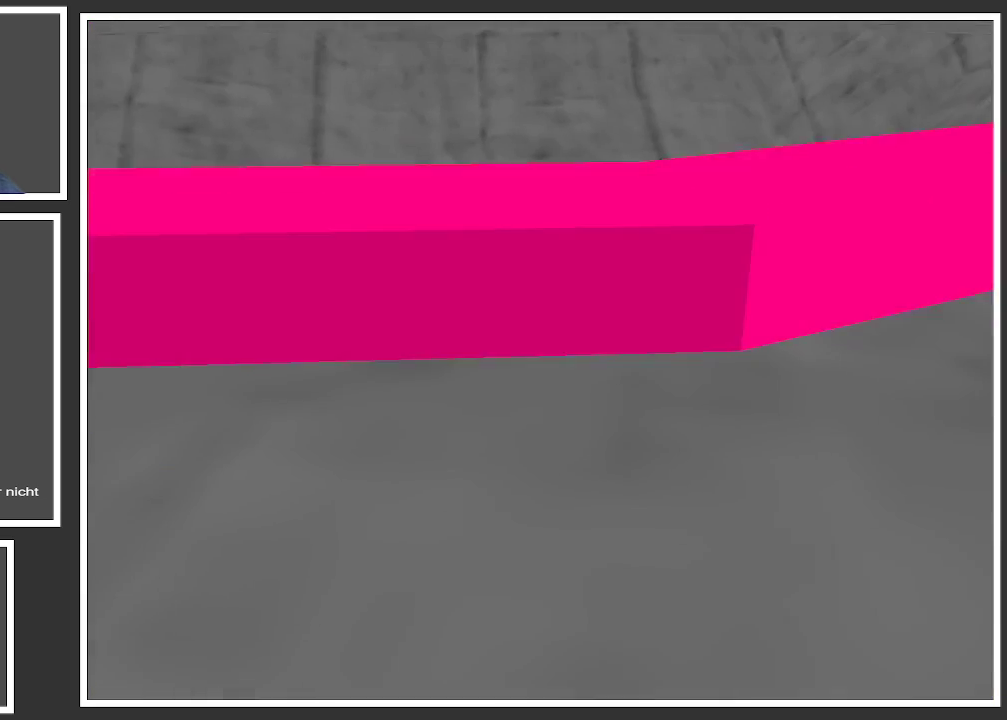
{"buttons": [], "left_stick": "up", "right_stick": "center", "events": []}
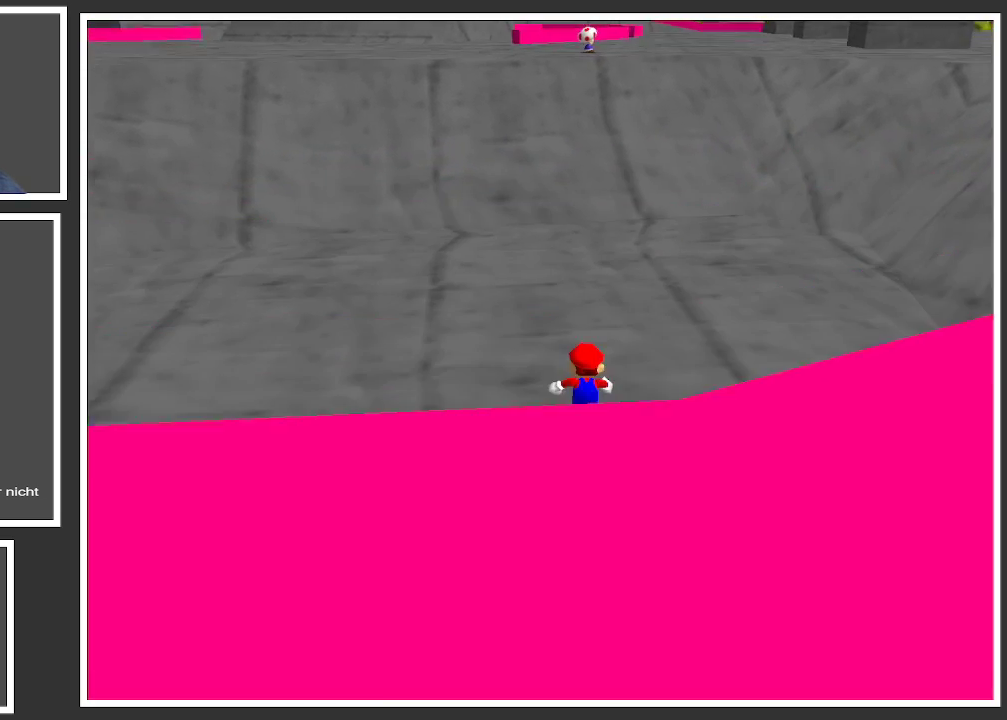
{"buttons": [], "left_stick": "up", "right_stick": "center", "events": []}
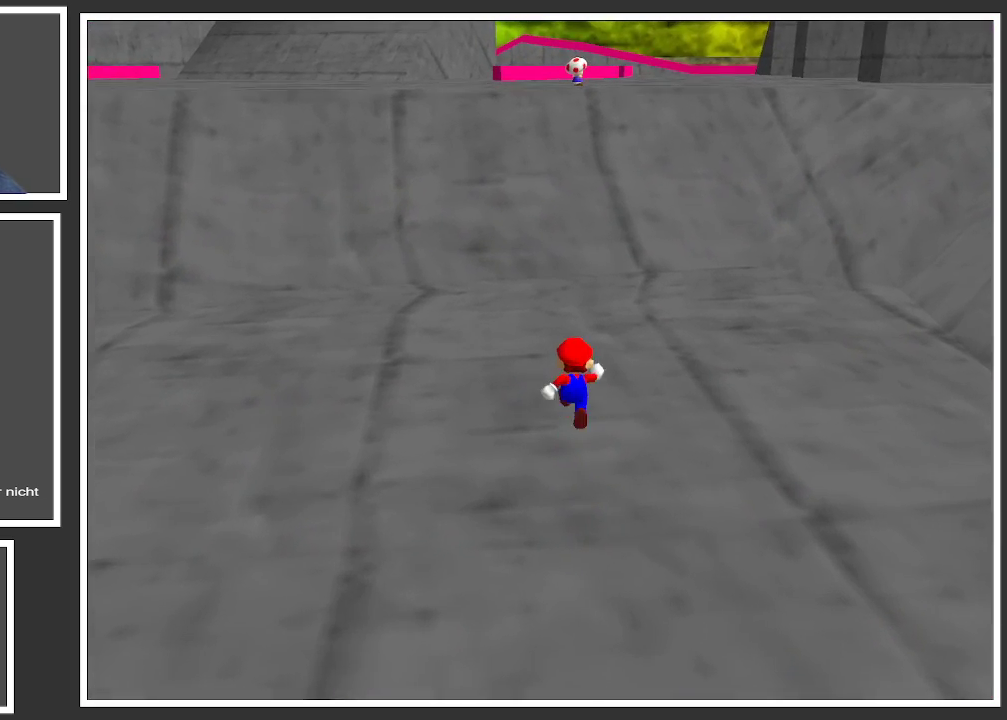
{"buttons": [], "left_stick": "up", "right_stick": "center", "events": []}
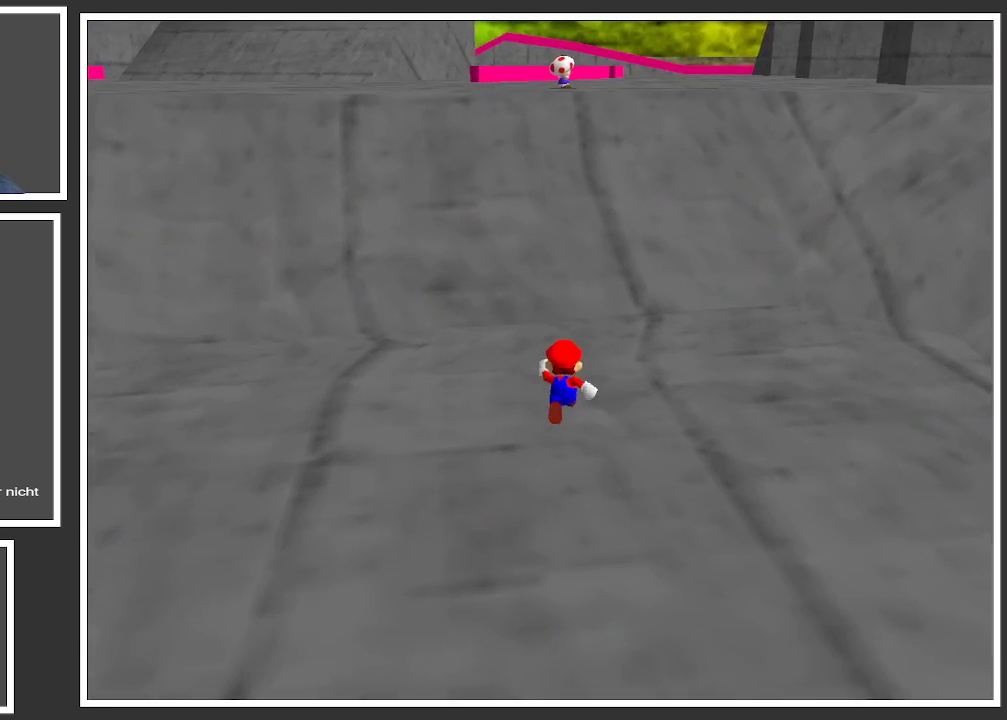
{"buttons": [], "left_stick": "up-right", "right_stick": "center", "events": [[233, "B", "down"], [400, "B", "up"], [433, "left_stick", "up-right"]]}
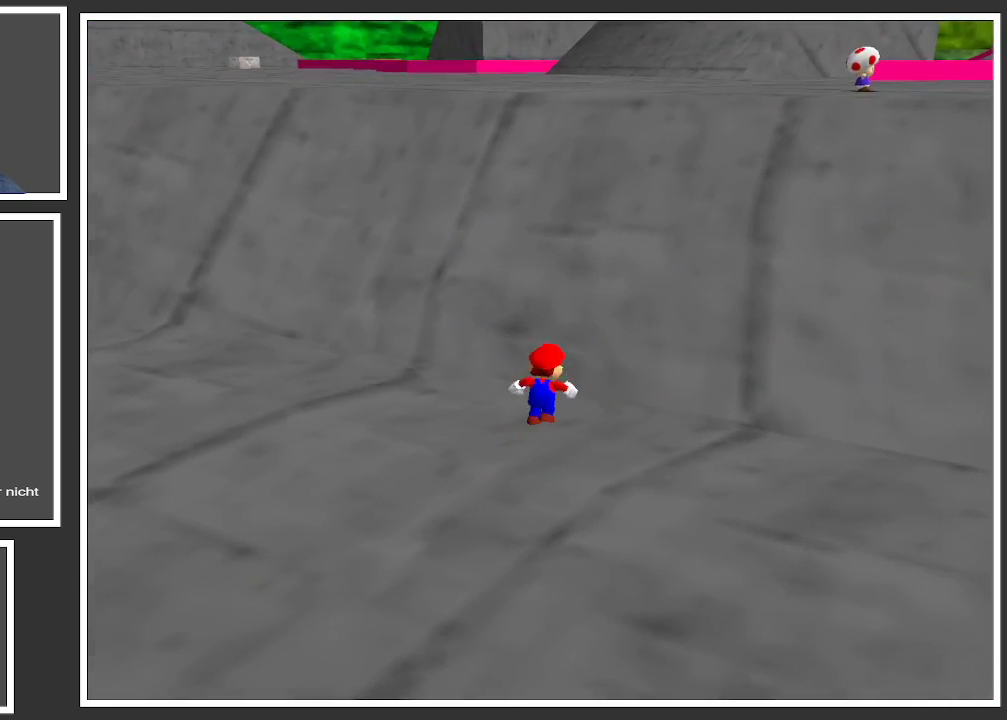
{"buttons": [], "left_stick": "right", "right_stick": "center", "events": [[83, "left_stick", "right"], [183, "B", "down"], [300, "B", "up"]]}
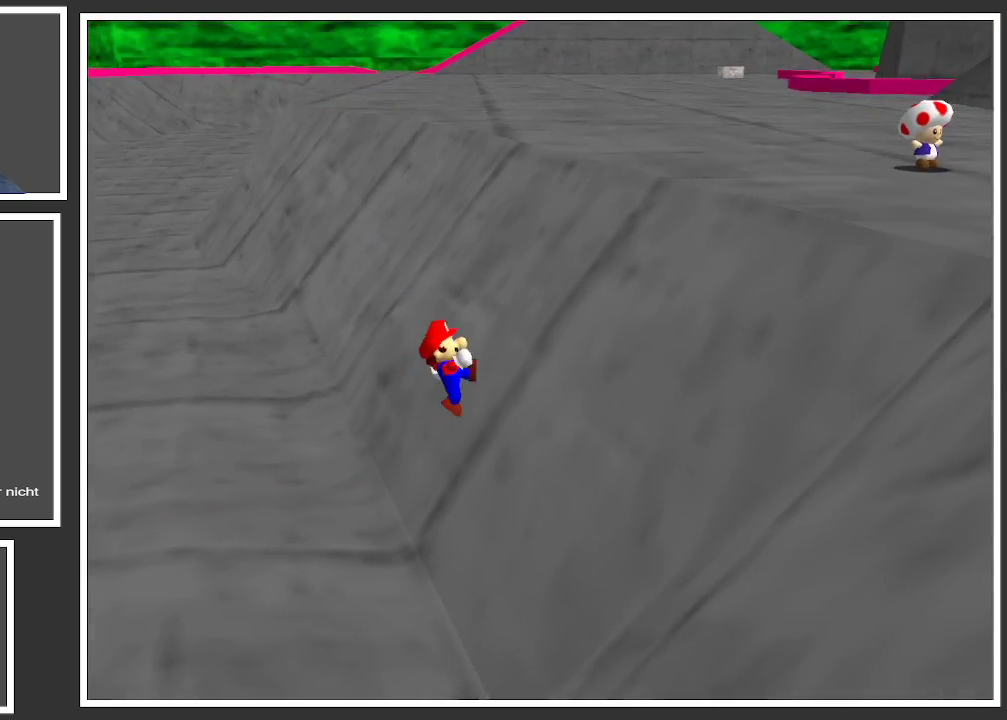
{"buttons": [], "left_stick": "down-right", "right_stick": "center", "events": [[350, "left_stick", "down-right"]]}
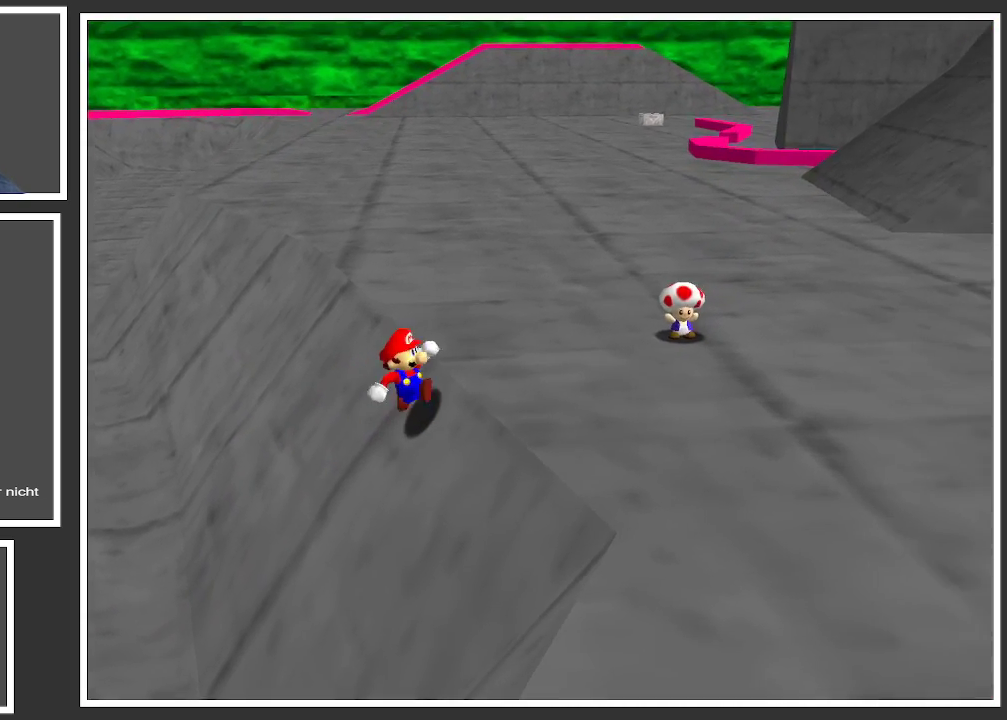
{"buttons": [], "left_stick": "down-right", "right_stick": "center", "events": []}
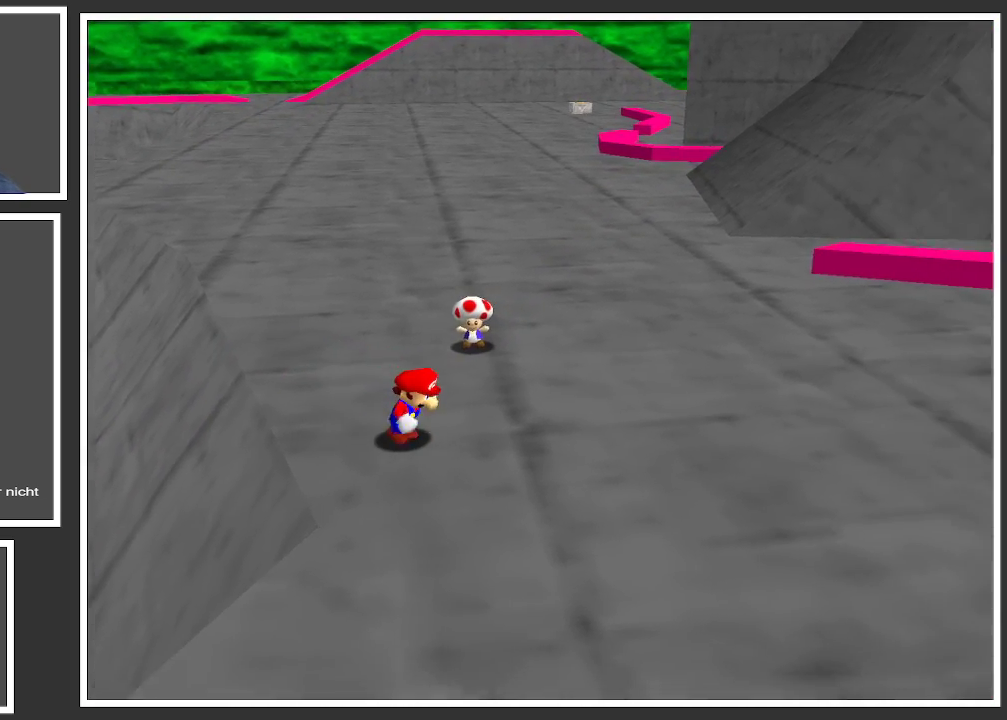
{"buttons": [], "left_stick": "left", "right_stick": "center", "events": [[300, "left_stick", "down"], [483, "left_stick", "left"]]}